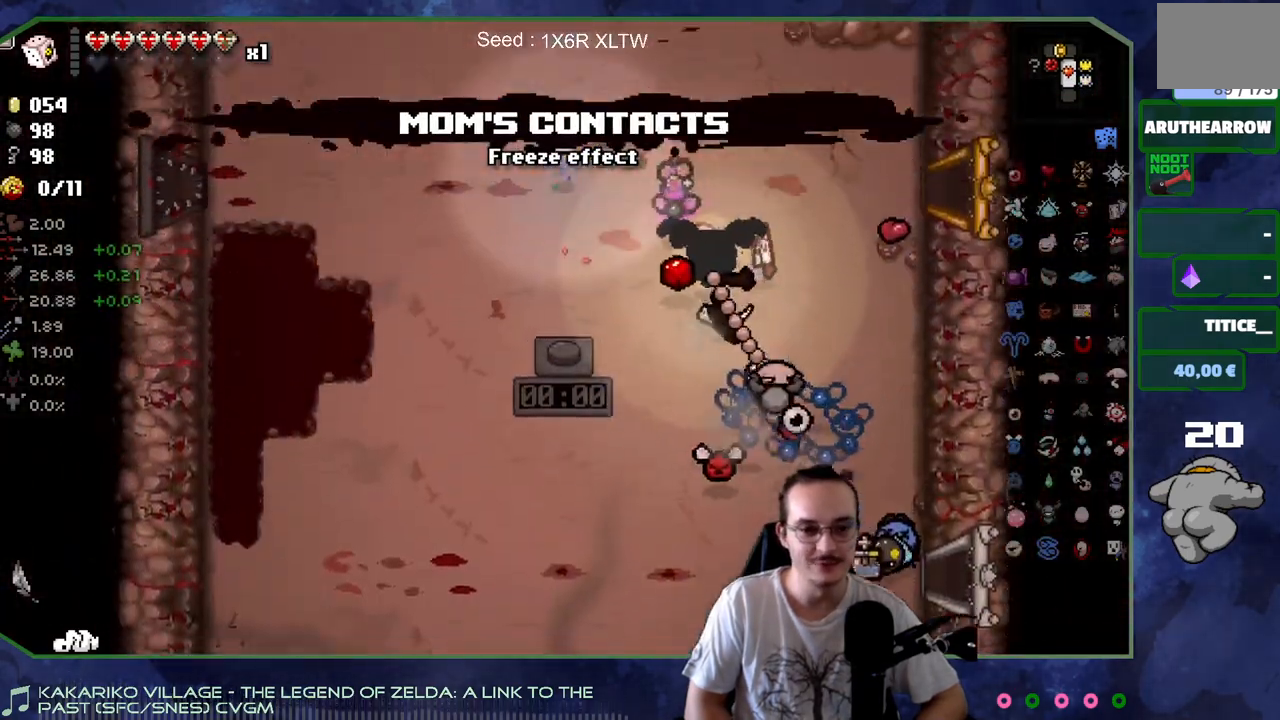
Gameplay with a controller (Xbox layout); each line is a JSON object with the inputs held at the frame after it. "events" lists button and stick changes between this image and that frame as [ms after this image, input, new state], when the widget could be followed in between. Not read: L3 R3.
{"buttons": [], "left_stick": "down", "right_stick": "center", "events": [[117, "left_stick", "left"], [167, "left_stick", "center"], [400, "left_stick", "down"]]}
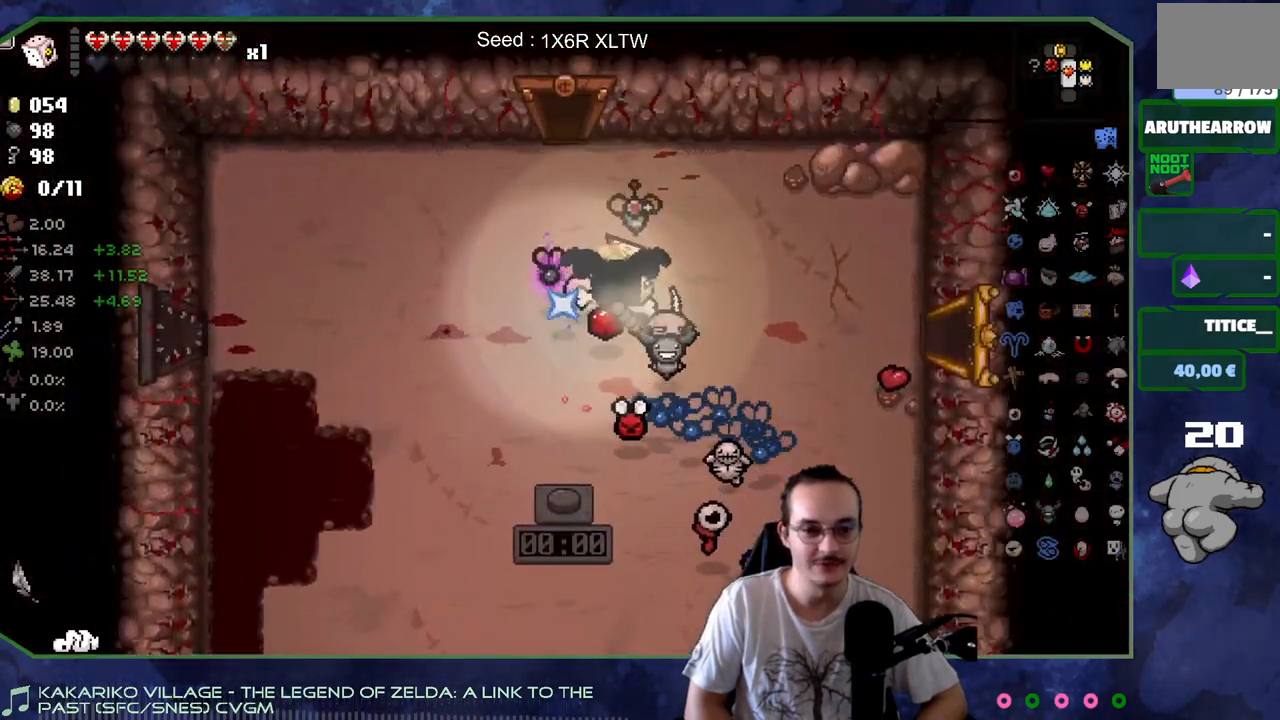
{"buttons": [], "left_stick": "down-left", "right_stick": "right", "events": [[33, "left_stick", "down-left"], [217, "left_stick", "down"], [300, "right_stick", "right"], [350, "left_stick", "down-left"]]}
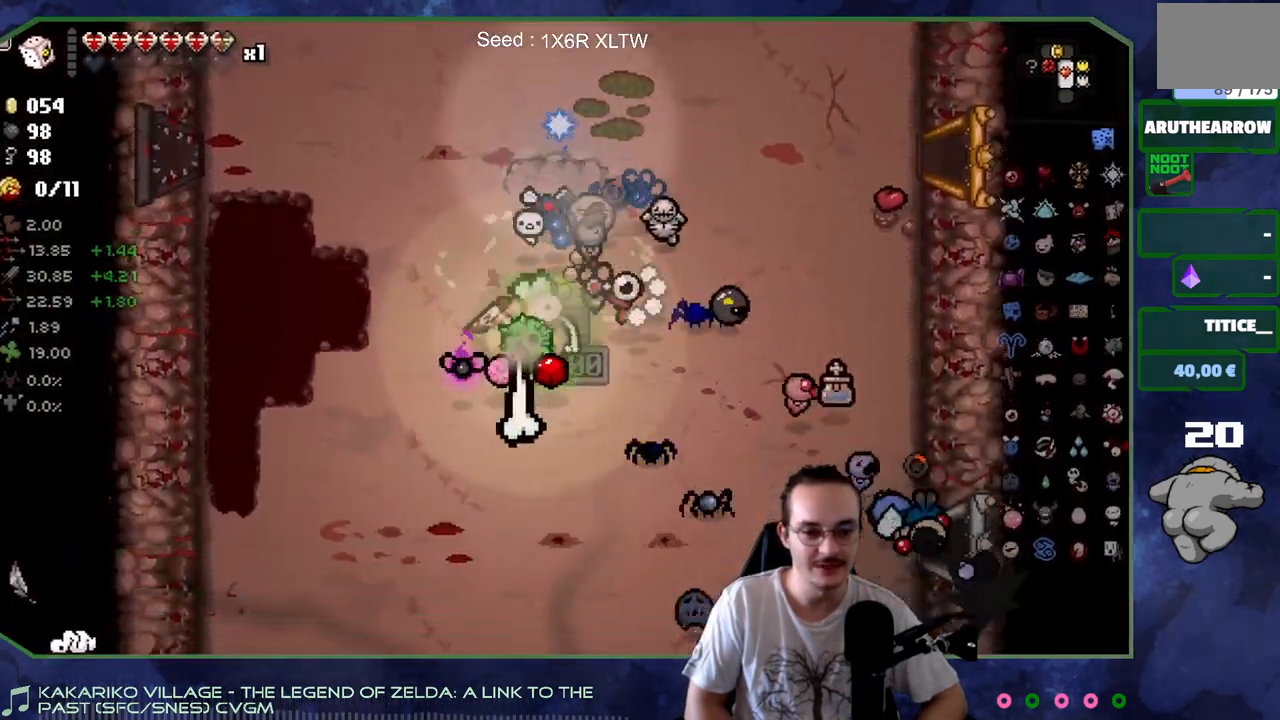
{"buttons": [], "left_stick": "left", "right_stick": "right", "events": [[267, "left_stick", "center"], [483, "left_stick", "left"]]}
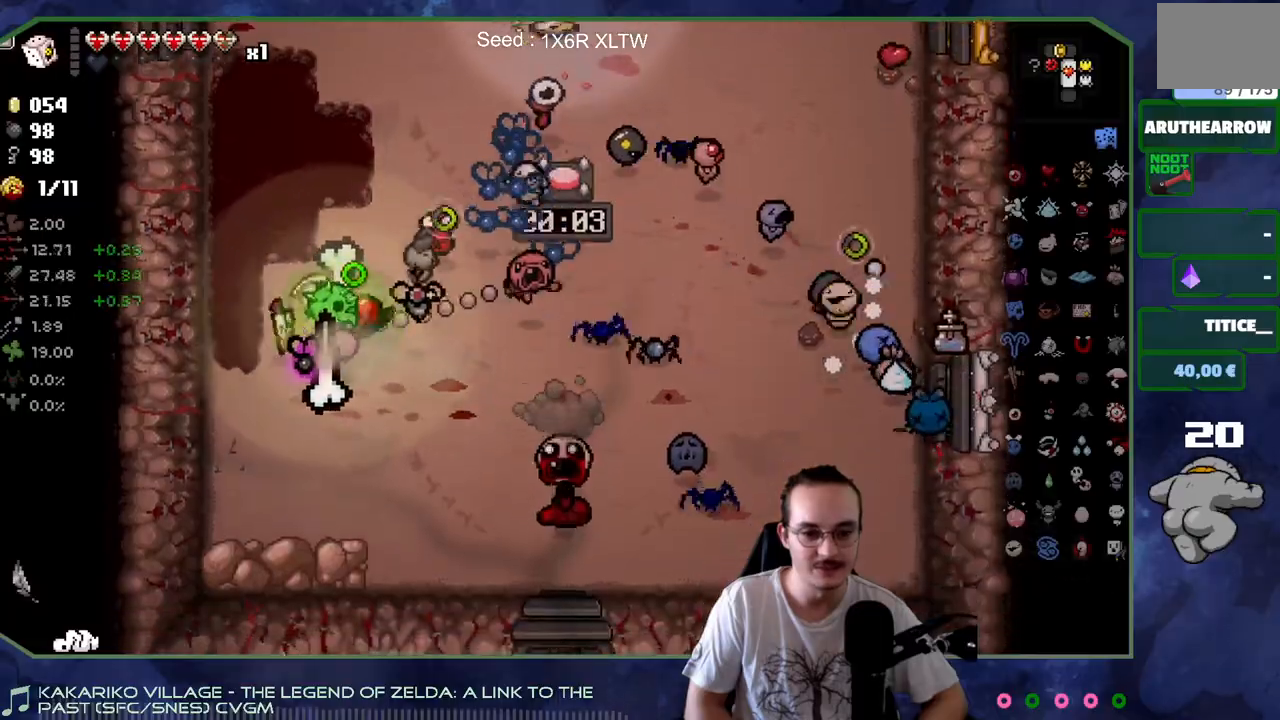
{"buttons": [], "left_stick": "up-right", "right_stick": "down-right", "events": [[17, "right_stick", "down-right"], [150, "left_stick", "center"], [200, "left_stick", "up-right"]]}
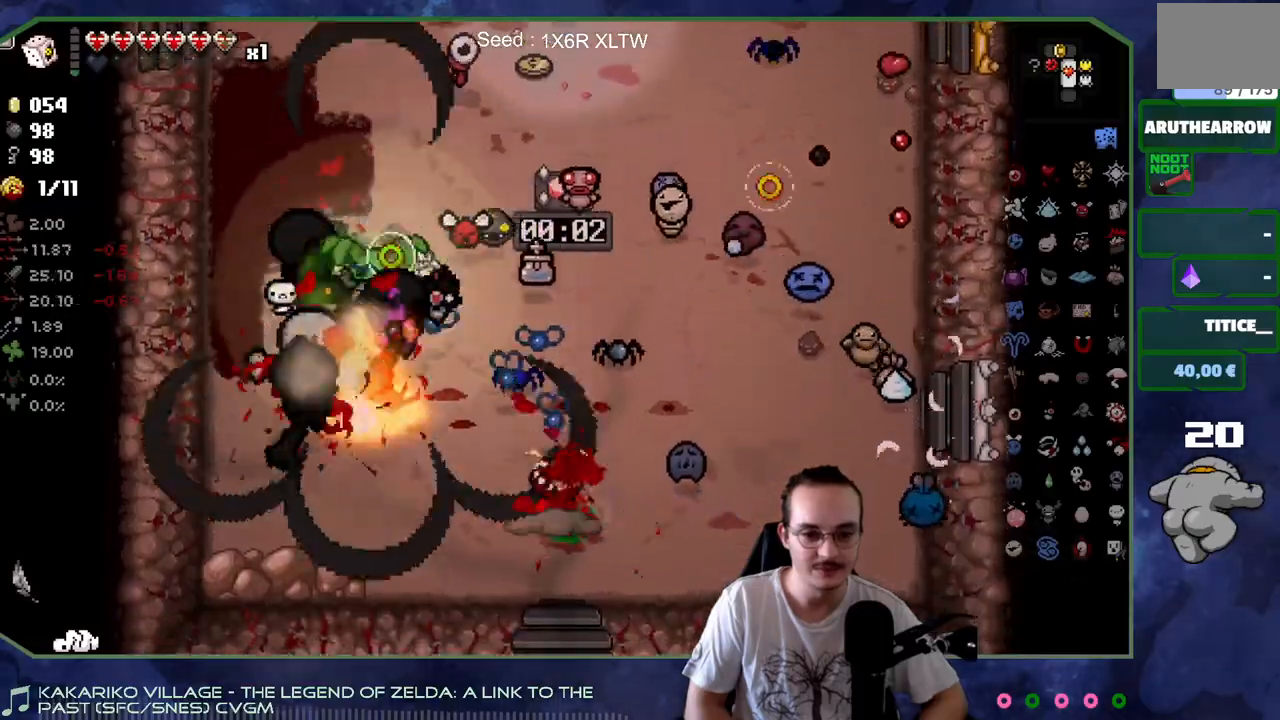
{"buttons": [], "left_stick": "center", "right_stick": "right", "events": [[100, "left_stick", "center"], [383, "right_stick", "right"]]}
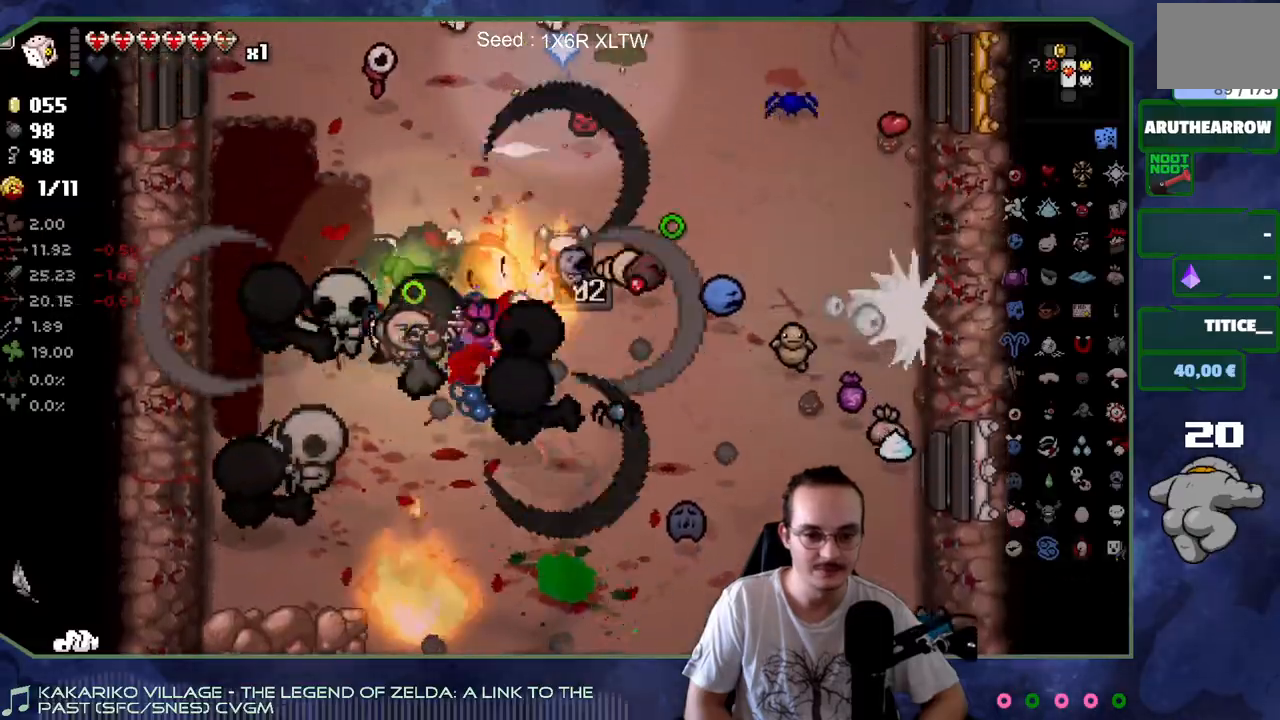
{"buttons": [], "left_stick": "center", "right_stick": "right", "events": []}
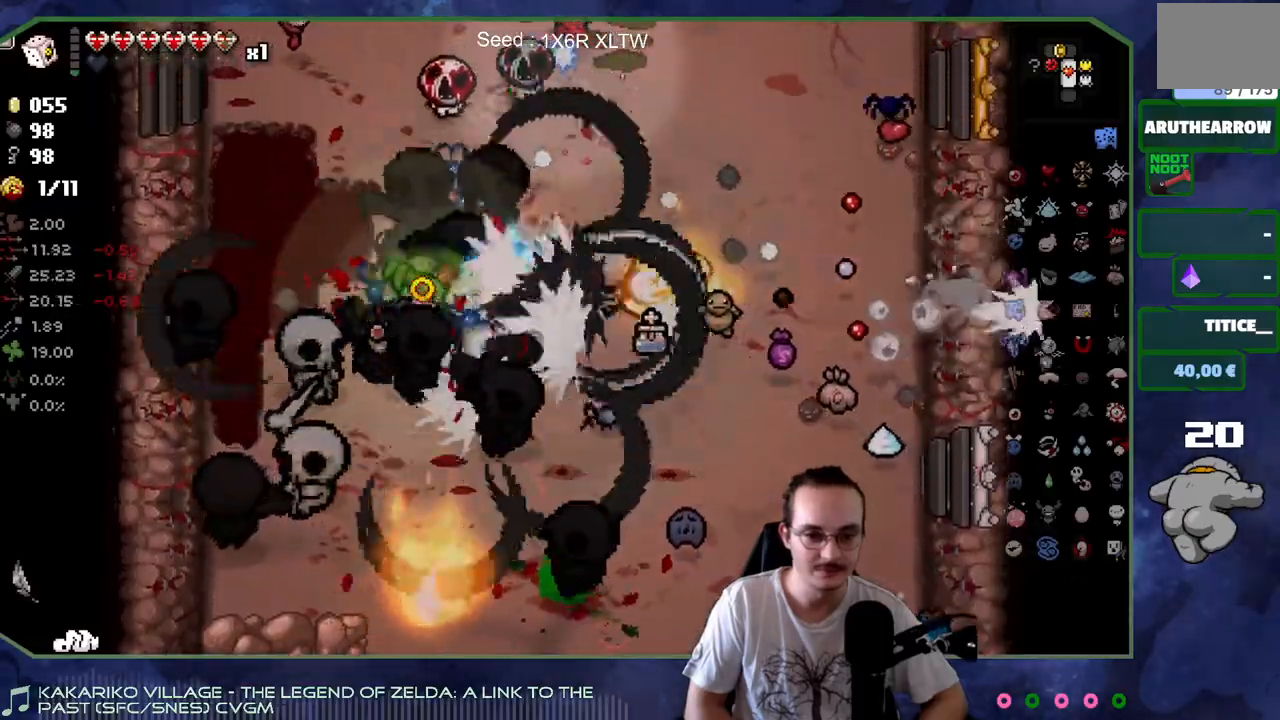
{"buttons": [], "left_stick": "center", "right_stick": "up-right", "events": [[183, "right_stick", "up-right"]]}
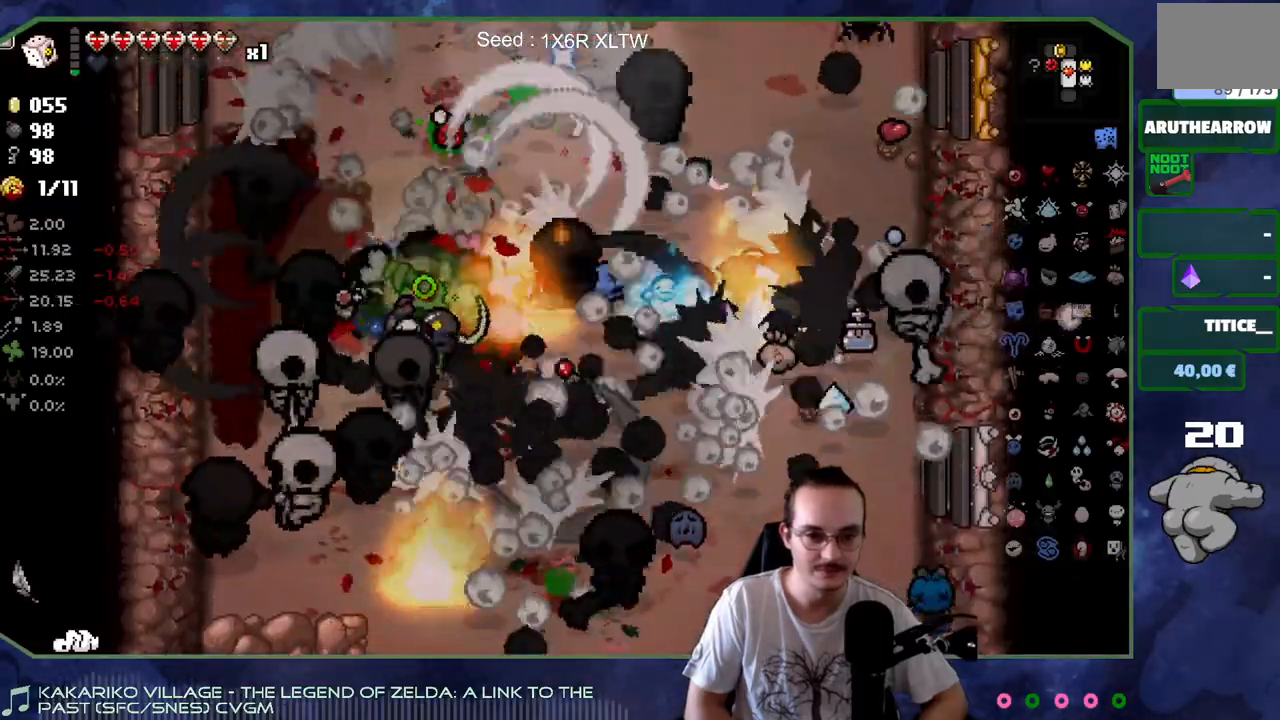
{"buttons": [], "left_stick": "center", "right_stick": "right", "events": [[83, "right_stick", "right"]]}
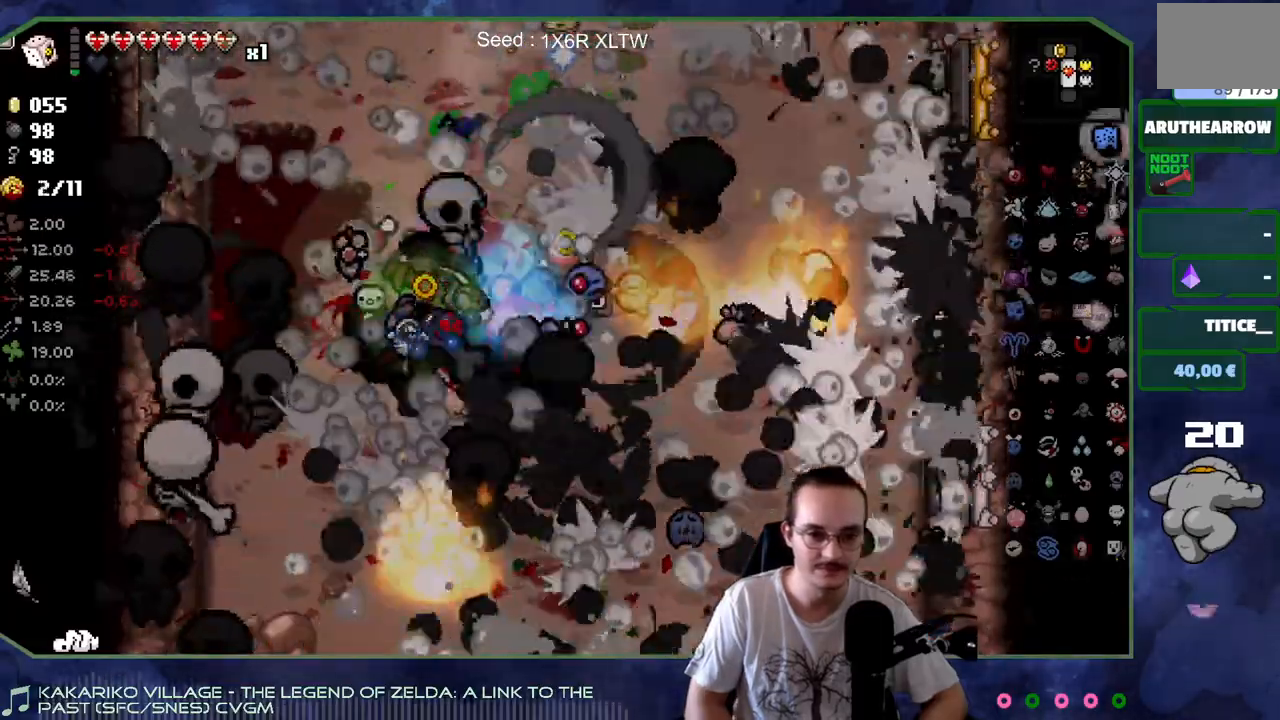
{"buttons": [], "left_stick": "center", "right_stick": "right", "events": []}
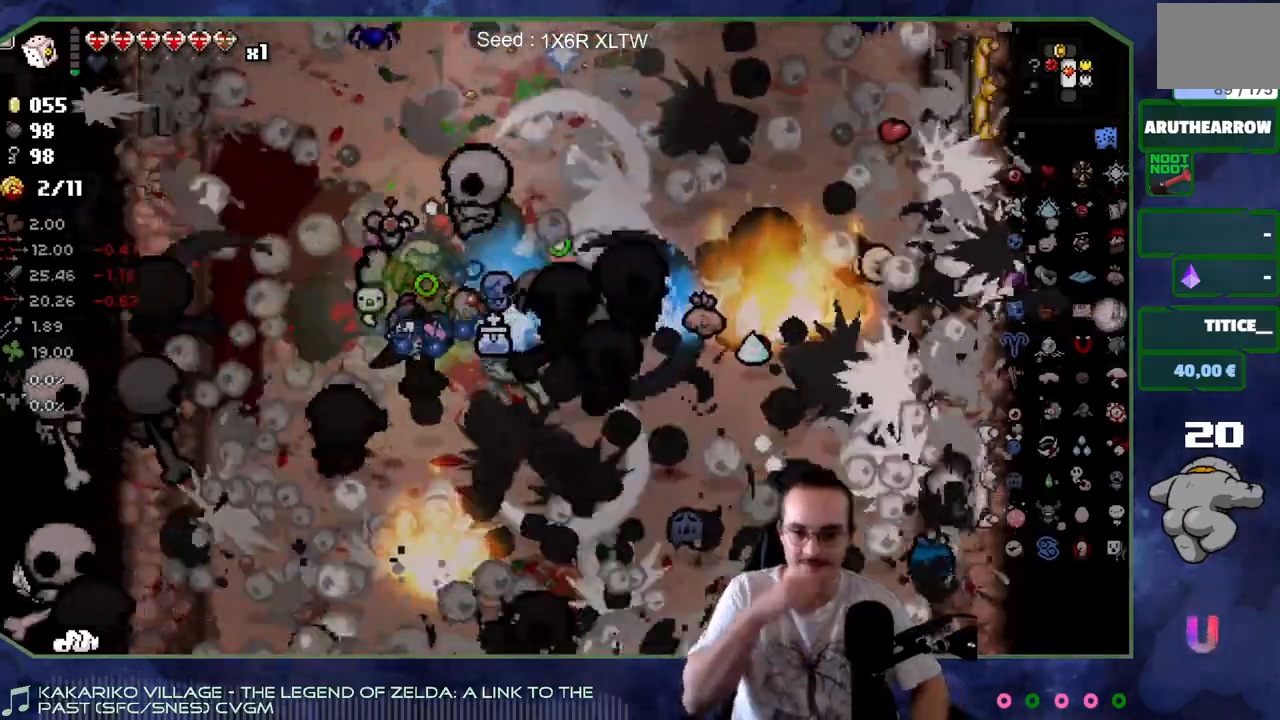
{"buttons": [], "left_stick": "center", "right_stick": "right", "events": []}
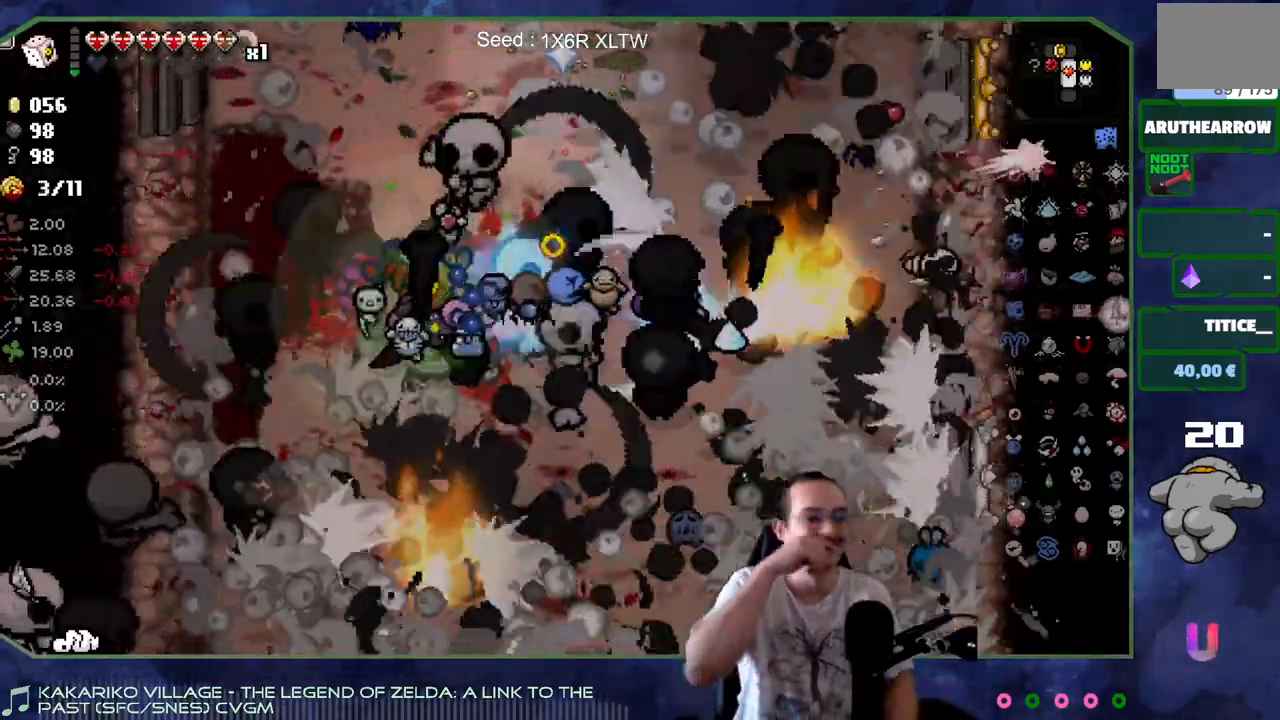
{"buttons": [], "left_stick": "center", "right_stick": "right", "events": []}
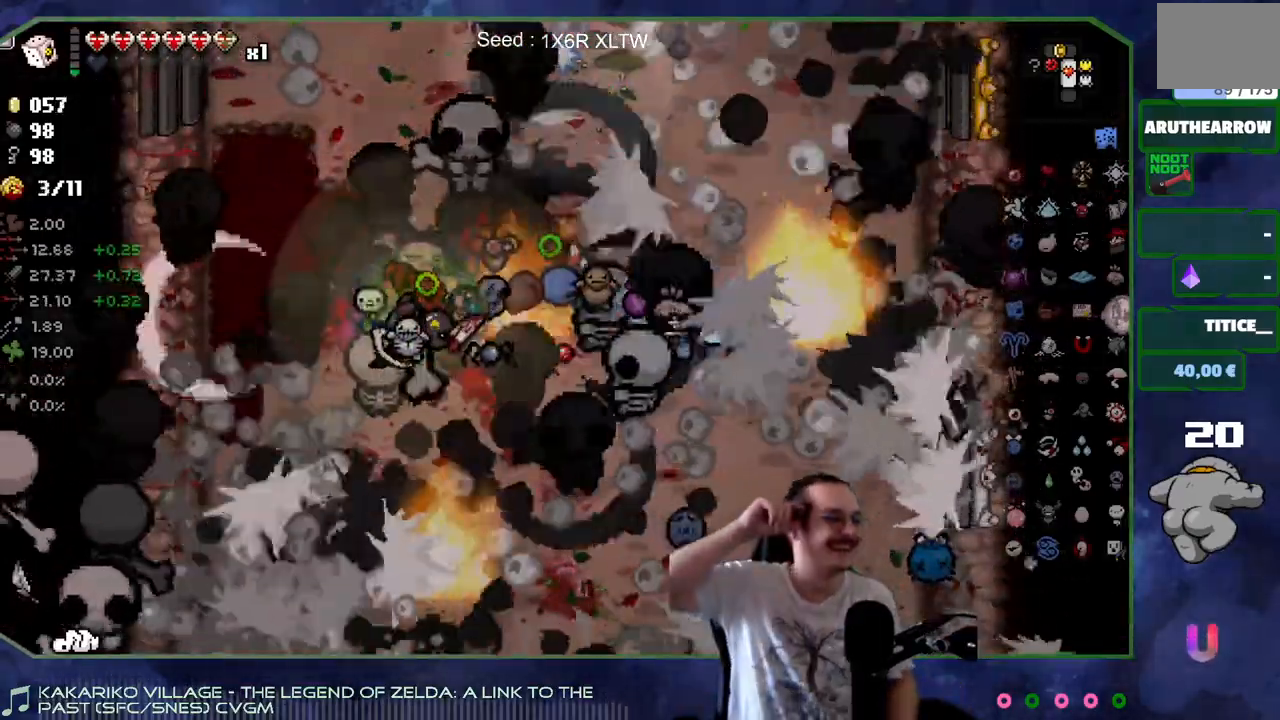
{"buttons": [], "left_stick": "center", "right_stick": "right", "events": []}
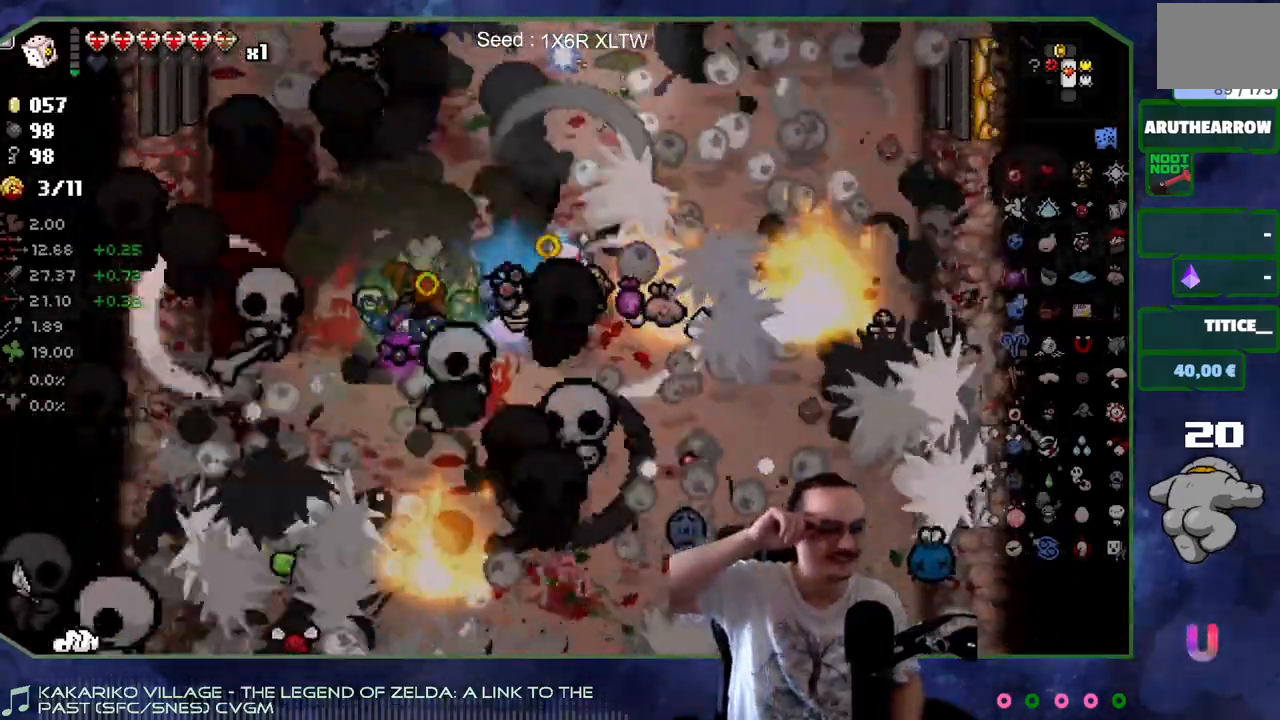
{"buttons": [], "left_stick": "center", "right_stick": "right", "events": []}
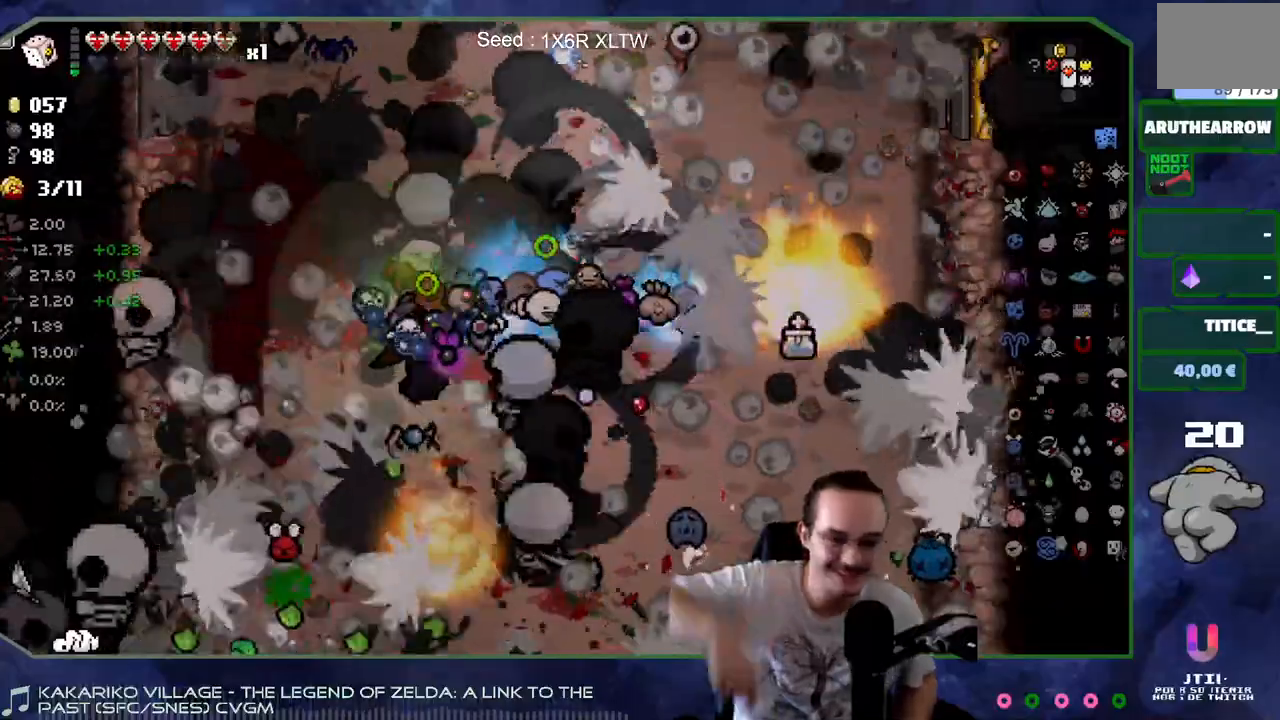
{"buttons": [], "left_stick": "center", "right_stick": "right", "events": []}
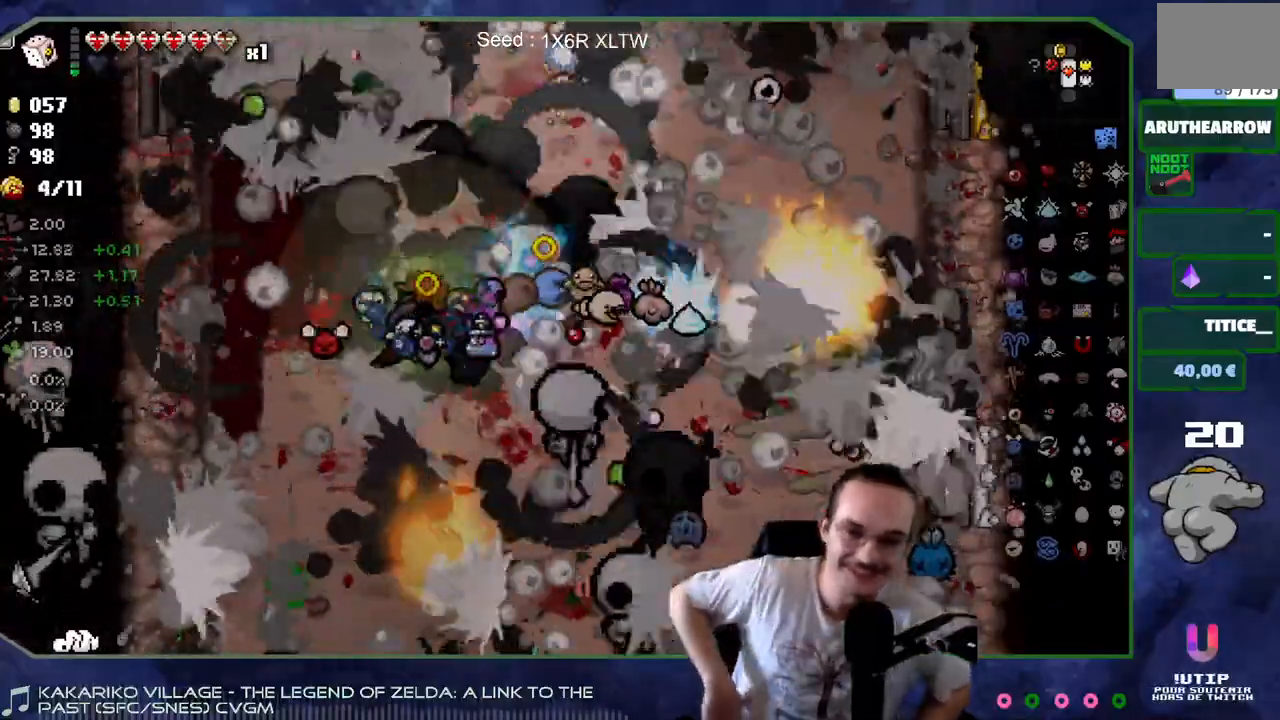
{"buttons": [], "left_stick": "center", "right_stick": "right", "events": []}
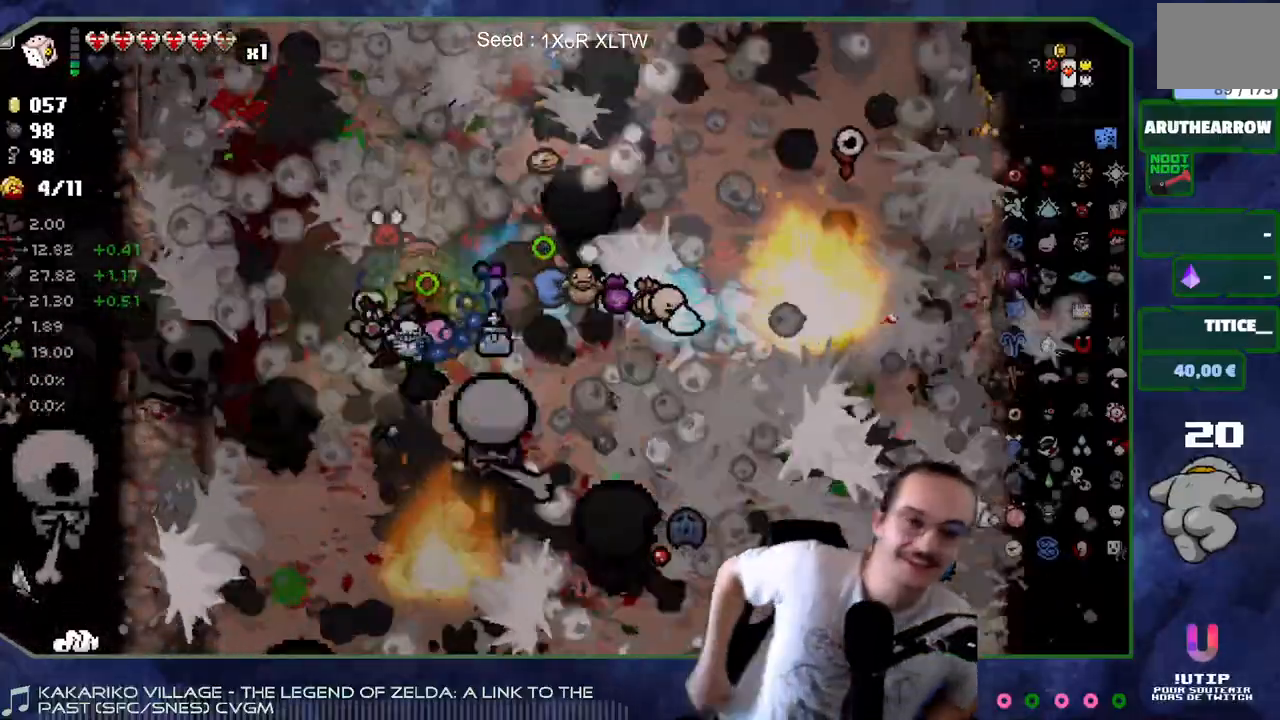
{"buttons": [], "left_stick": "center", "right_stick": "right", "events": []}
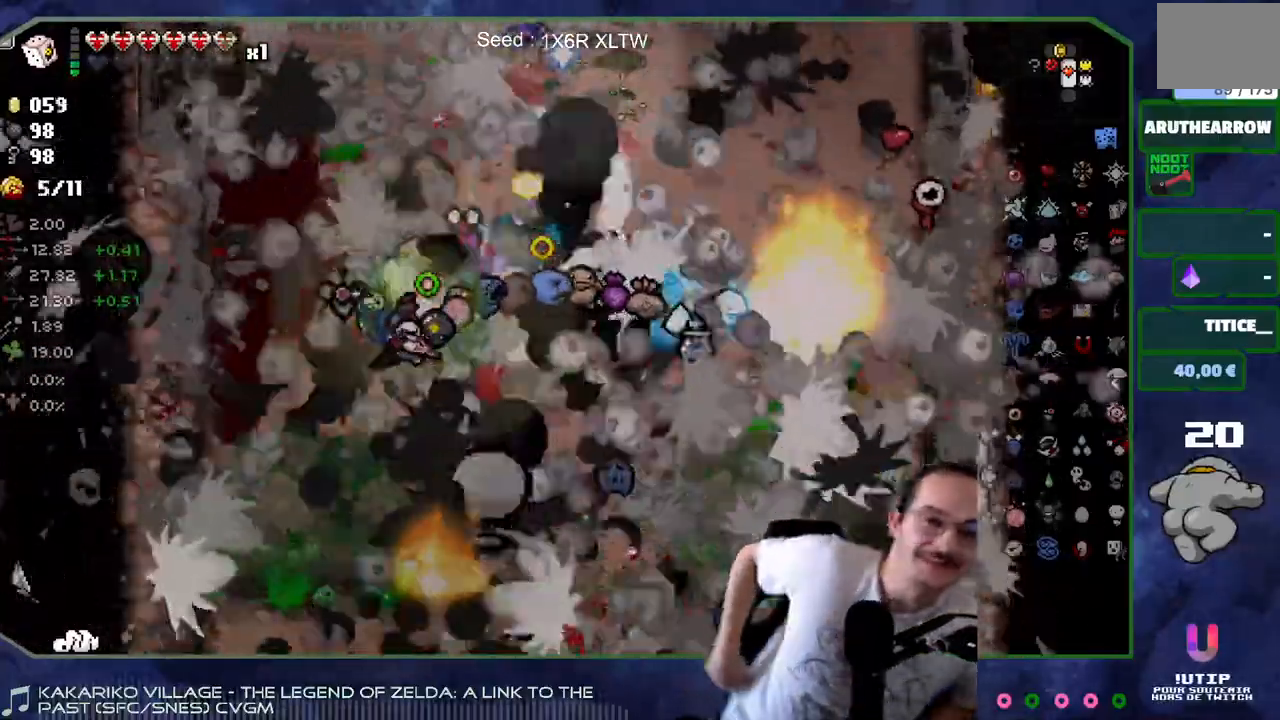
{"buttons": [], "left_stick": "center", "right_stick": "right", "events": []}
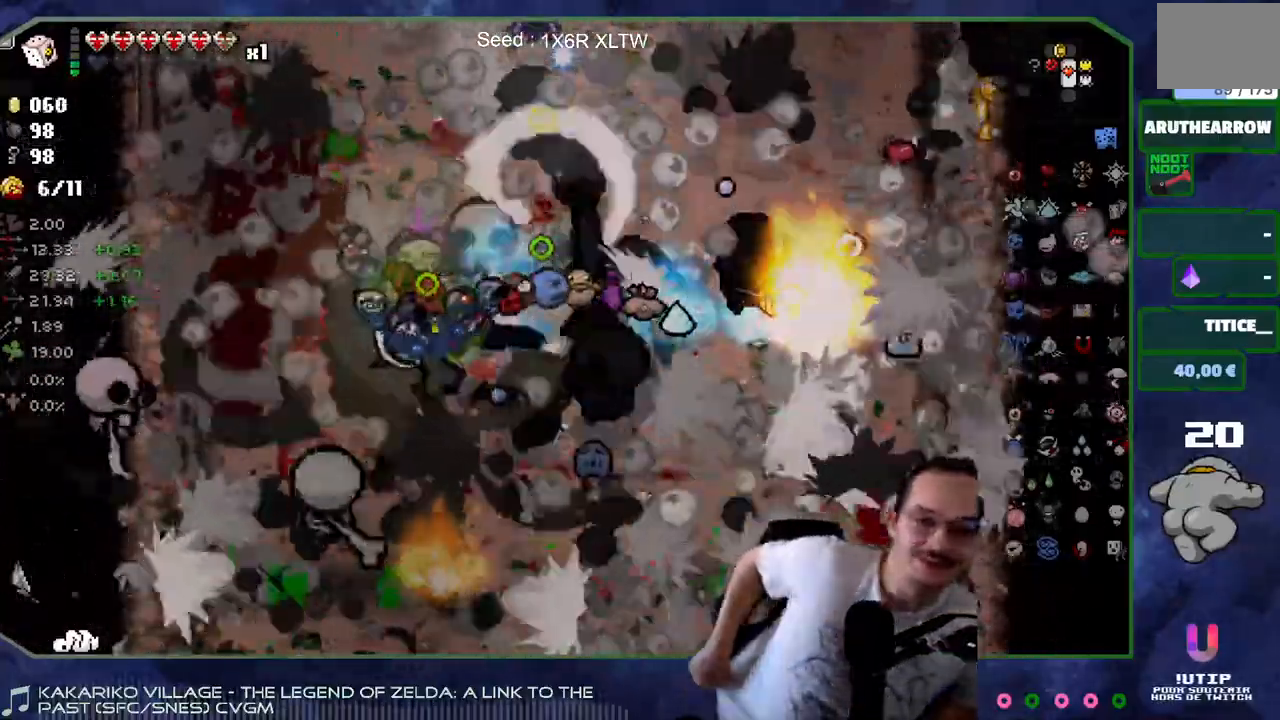
{"buttons": [], "left_stick": "center", "right_stick": "right", "events": []}
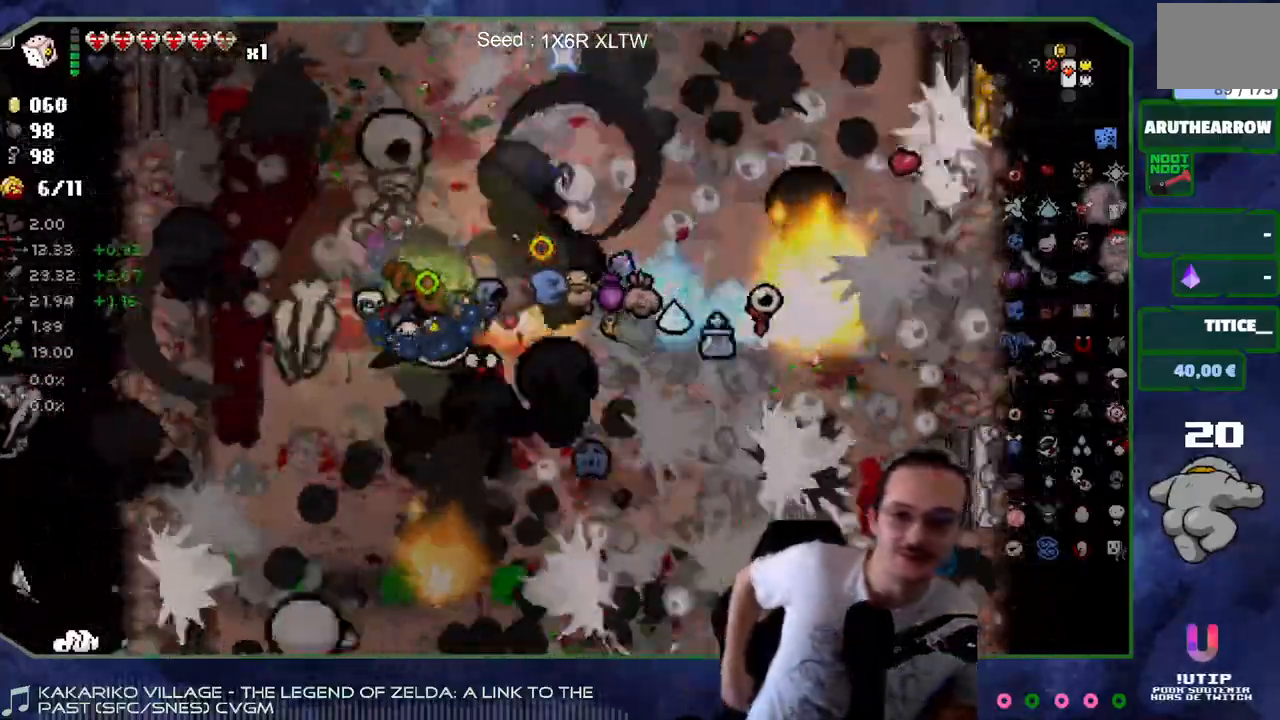
{"buttons": [], "left_stick": "center", "right_stick": "right", "events": []}
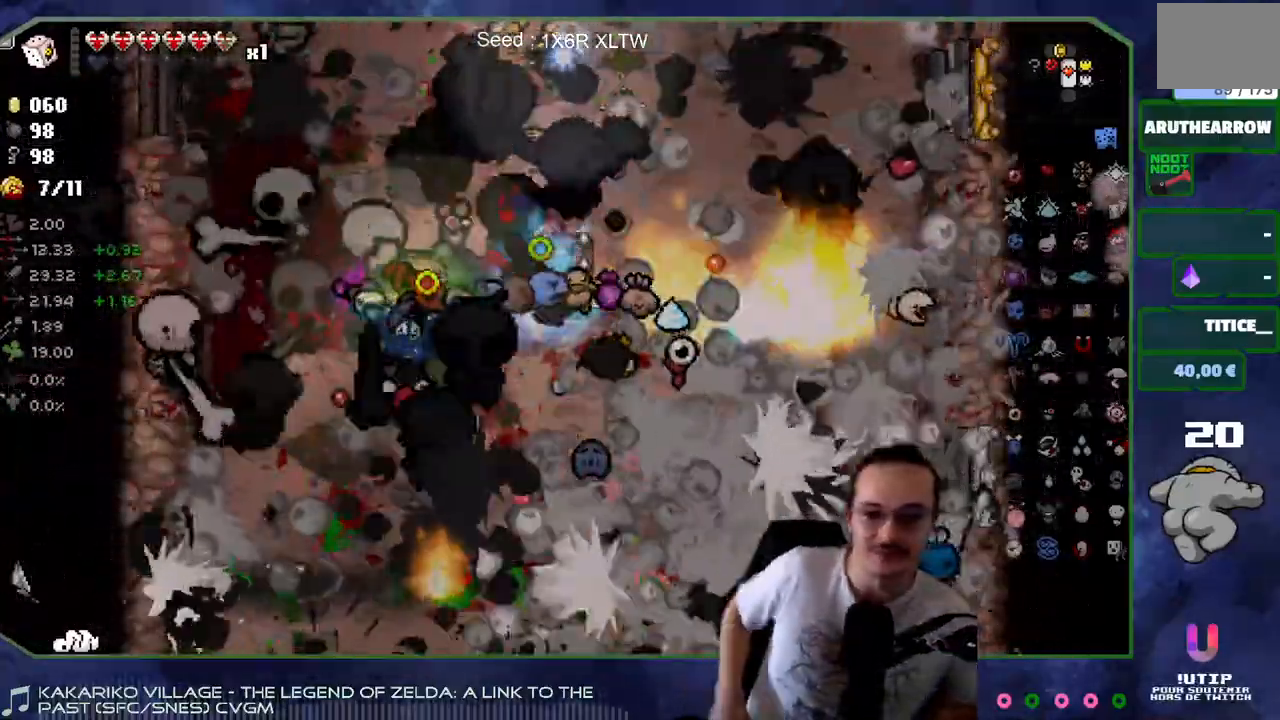
{"buttons": [], "left_stick": "center", "right_stick": "right", "events": []}
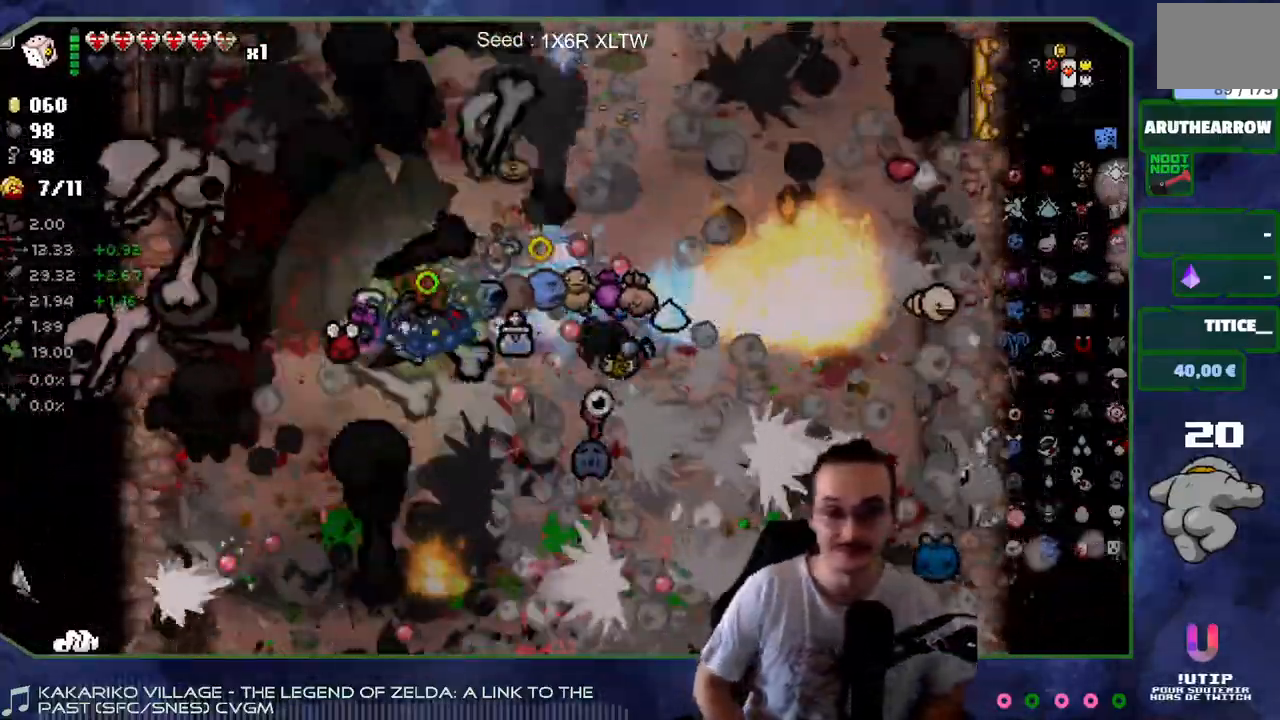
{"buttons": [], "left_stick": "center", "right_stick": "right", "events": [[217, "left_stick", "down-left"], [467, "left_stick", "center"]]}
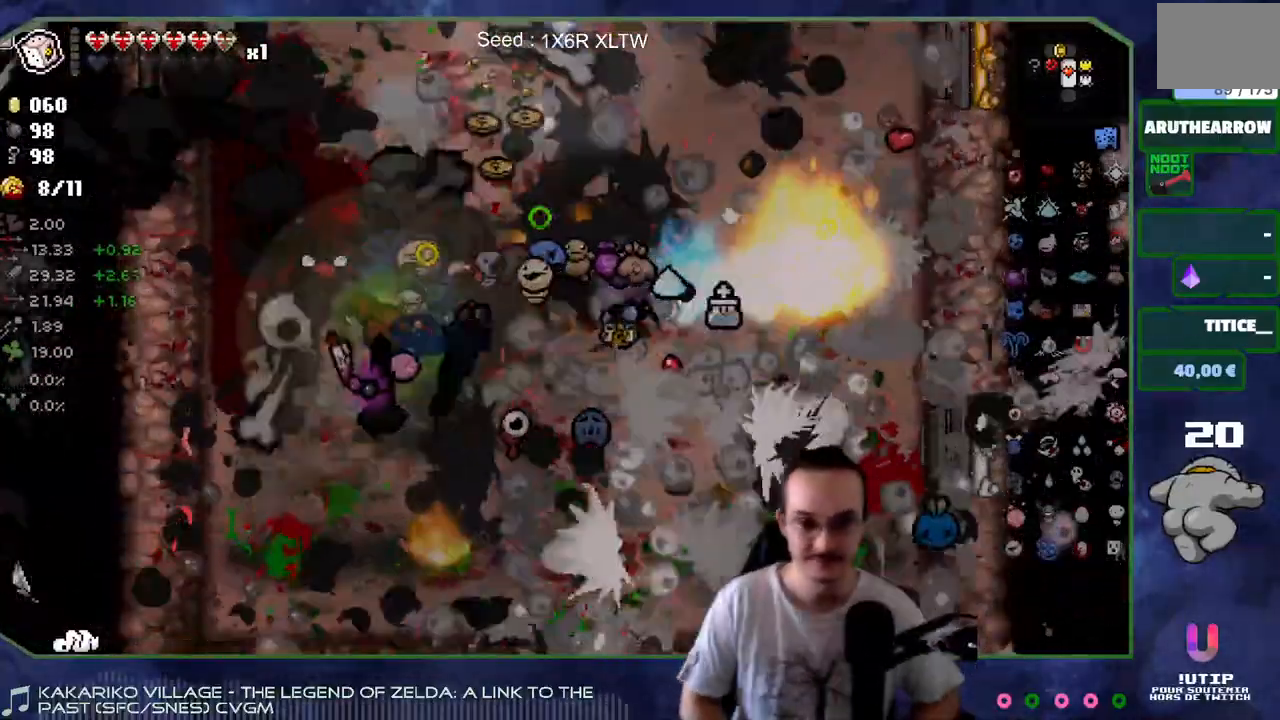
{"buttons": [], "left_stick": "up-right", "right_stick": "right", "events": [[150, "left_stick", "down-right"], [450, "left_stick", "up-right"]]}
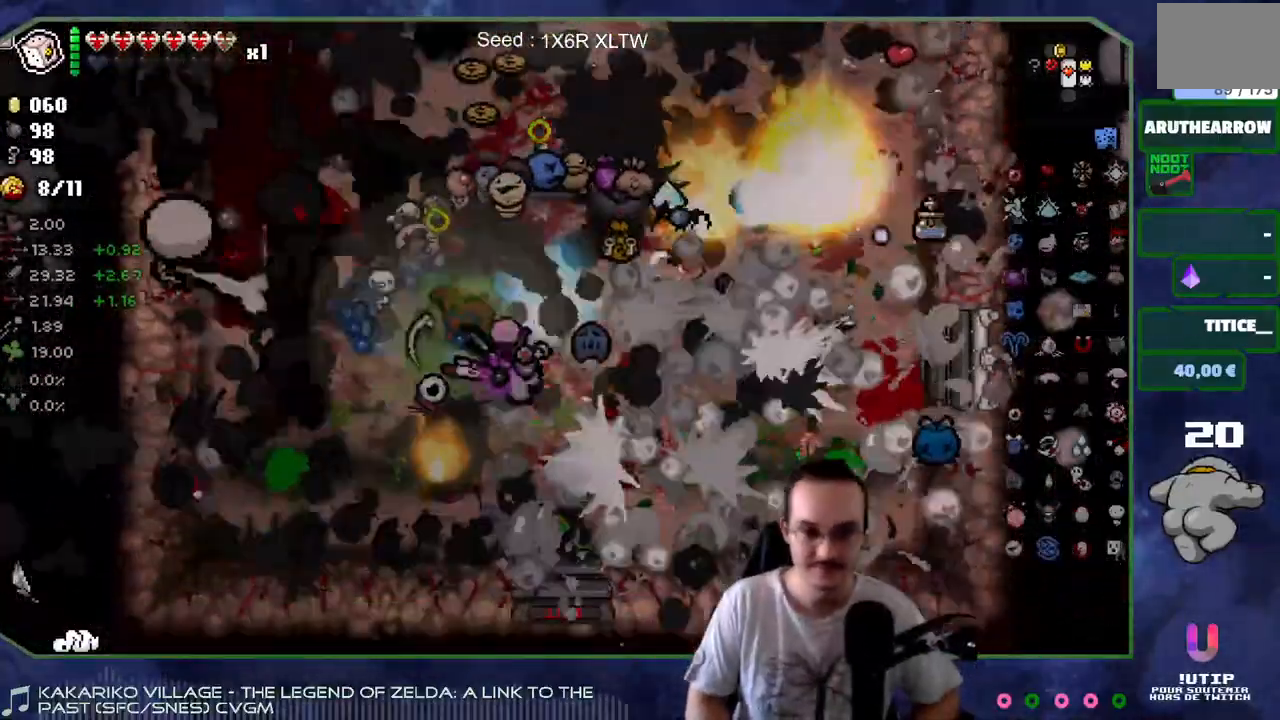
{"buttons": [], "left_stick": "up-left", "right_stick": "right", "events": [[67, "left_stick", "up-left"], [117, "left_stick", "left"], [367, "left_stick", "up-left"]]}
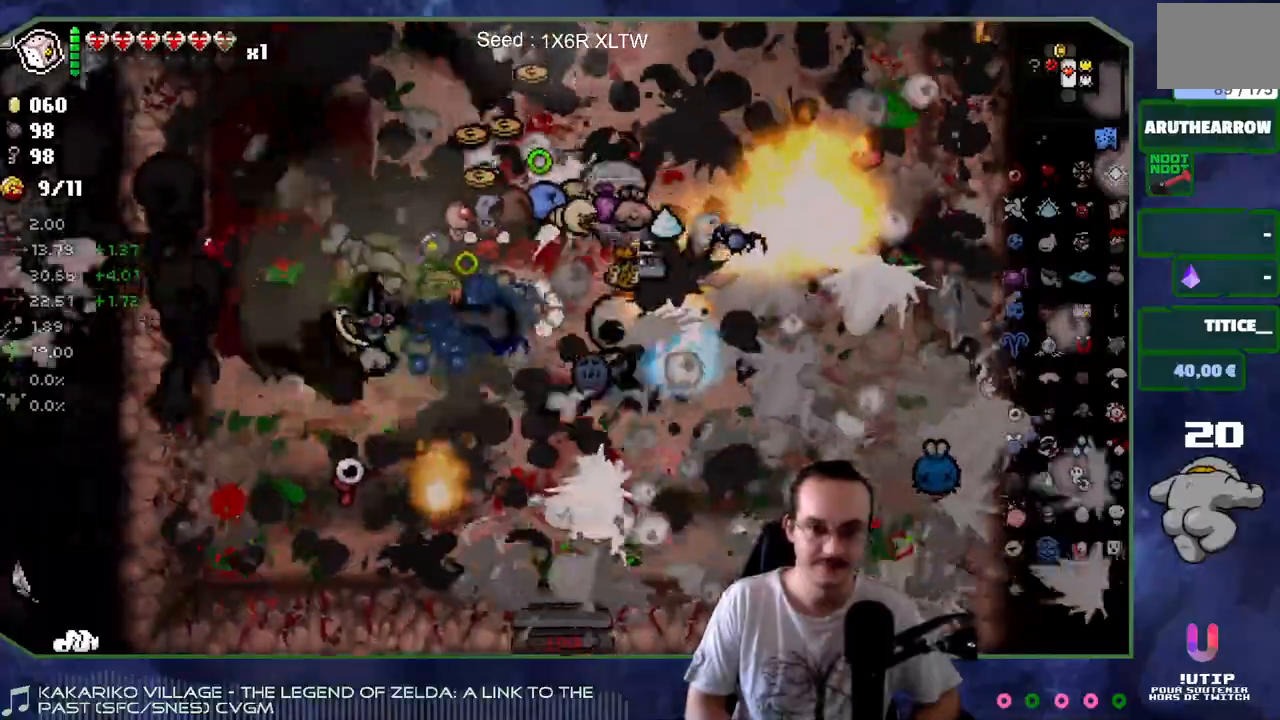
{"buttons": [], "left_stick": "up", "right_stick": "right", "events": [[133, "left_stick", "center"], [233, "left_stick", "up"]]}
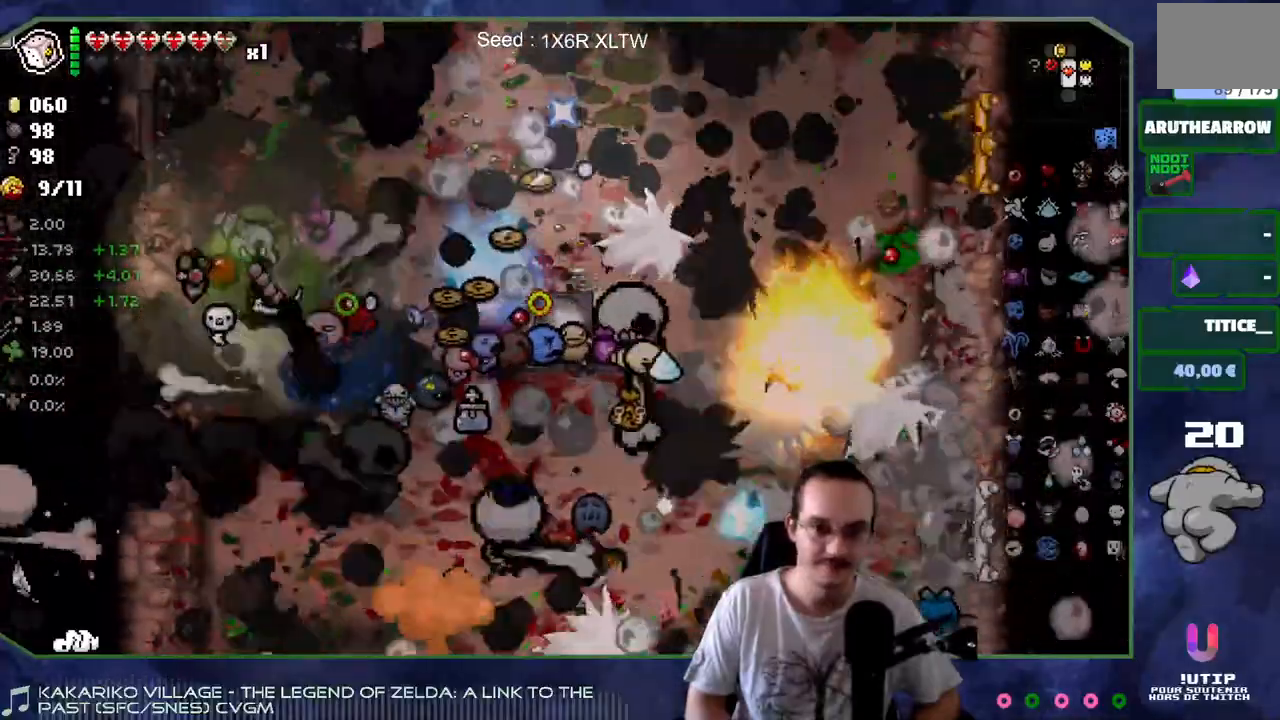
{"buttons": [], "left_stick": "up-right", "right_stick": "right", "events": [[67, "left_stick", "center"], [200, "left_stick", "up"], [500, "left_stick", "up-right"]]}
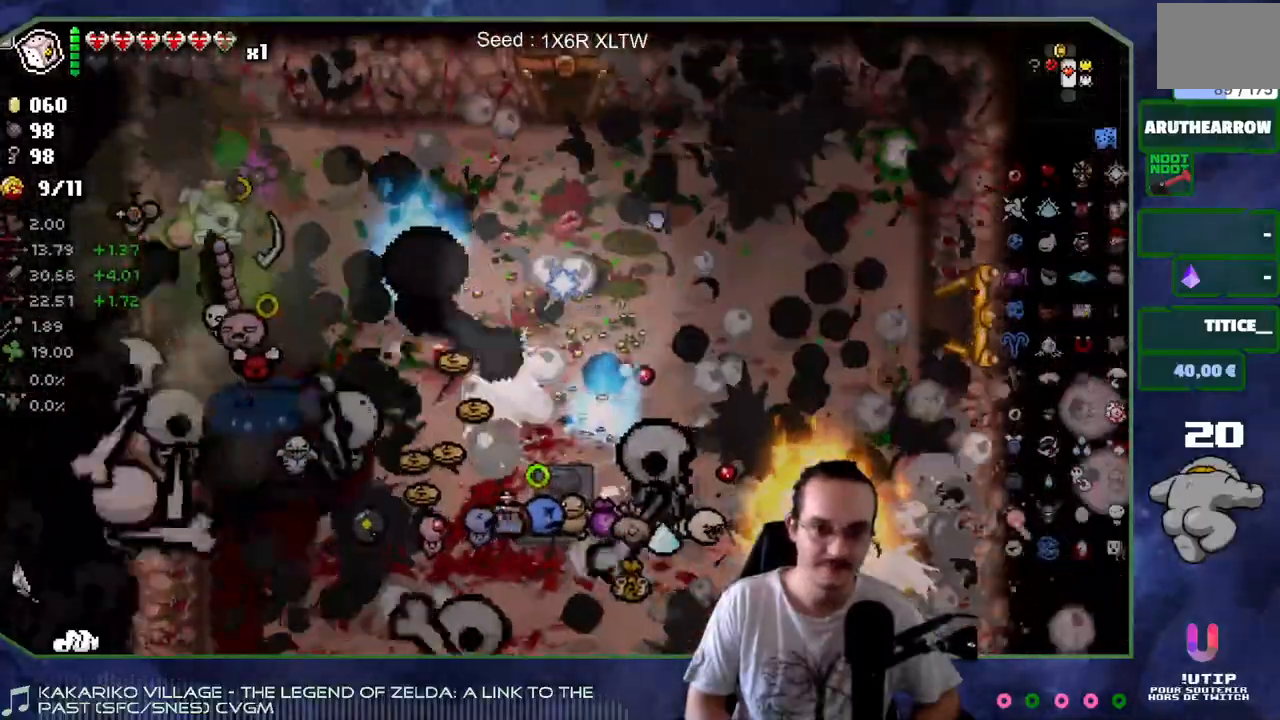
{"buttons": [], "left_stick": "down-right", "right_stick": "down-right", "events": [[117, "right_stick", "down-right"], [250, "left_stick", "right"], [367, "left_stick", "down-right"]]}
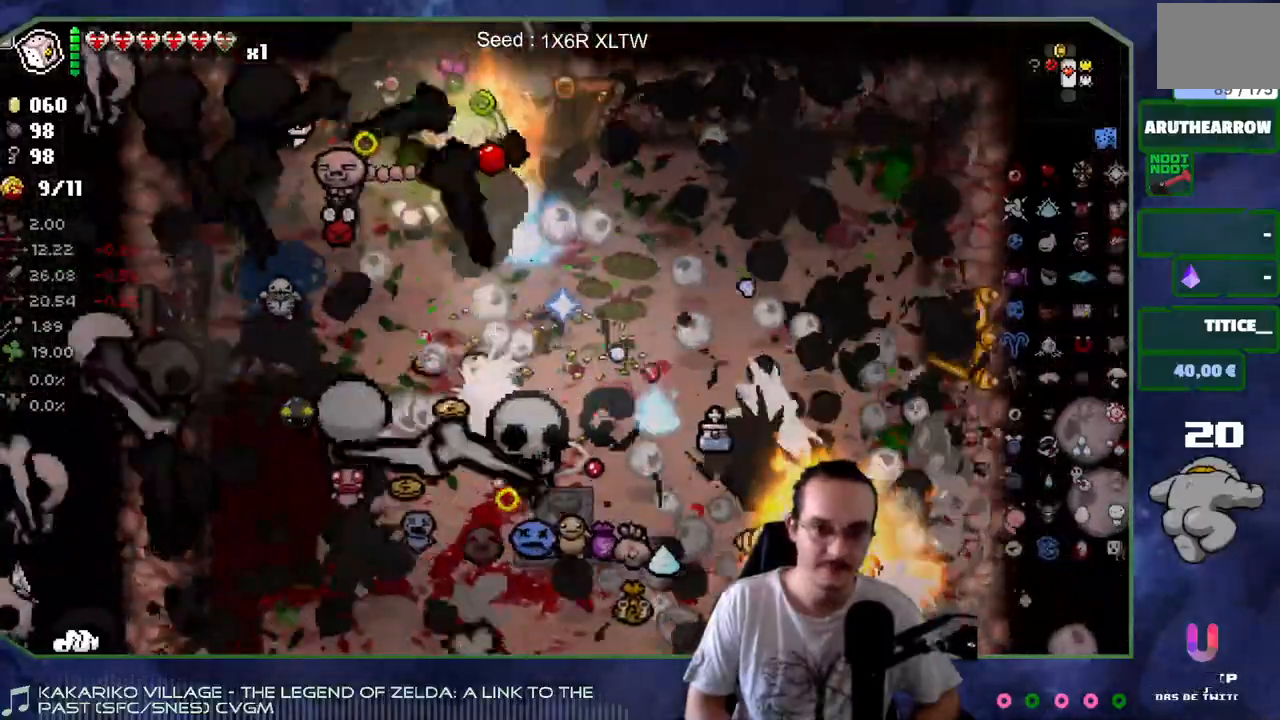
{"buttons": [], "left_stick": "center", "right_stick": "down-right", "events": [[183, "left_stick", "up-right"], [250, "left_stick", "center"]]}
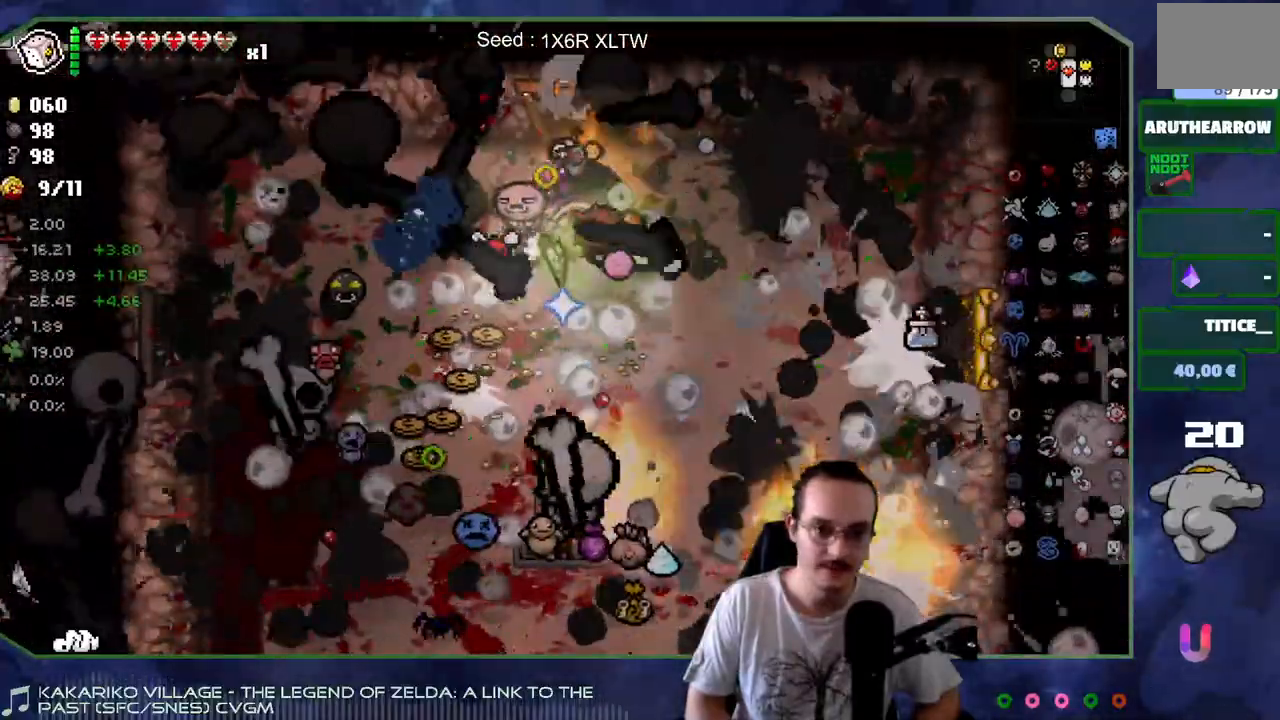
{"buttons": [], "left_stick": "down-left", "right_stick": "down-right", "events": [[300, "left_stick", "down"], [500, "left_stick", "down-left"]]}
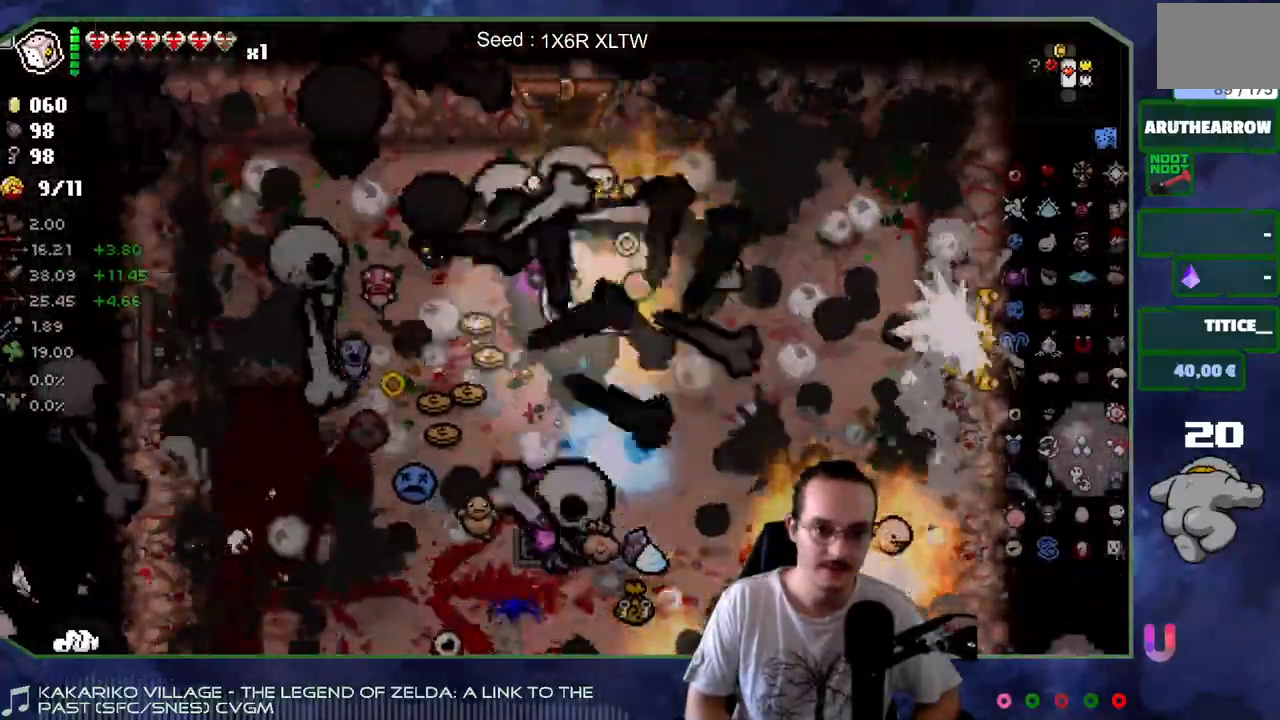
{"buttons": [], "left_stick": "up", "right_stick": "down-right", "events": [[267, "left_stick", "down-right"], [400, "left_stick", "up-right"], [483, "left_stick", "up"]]}
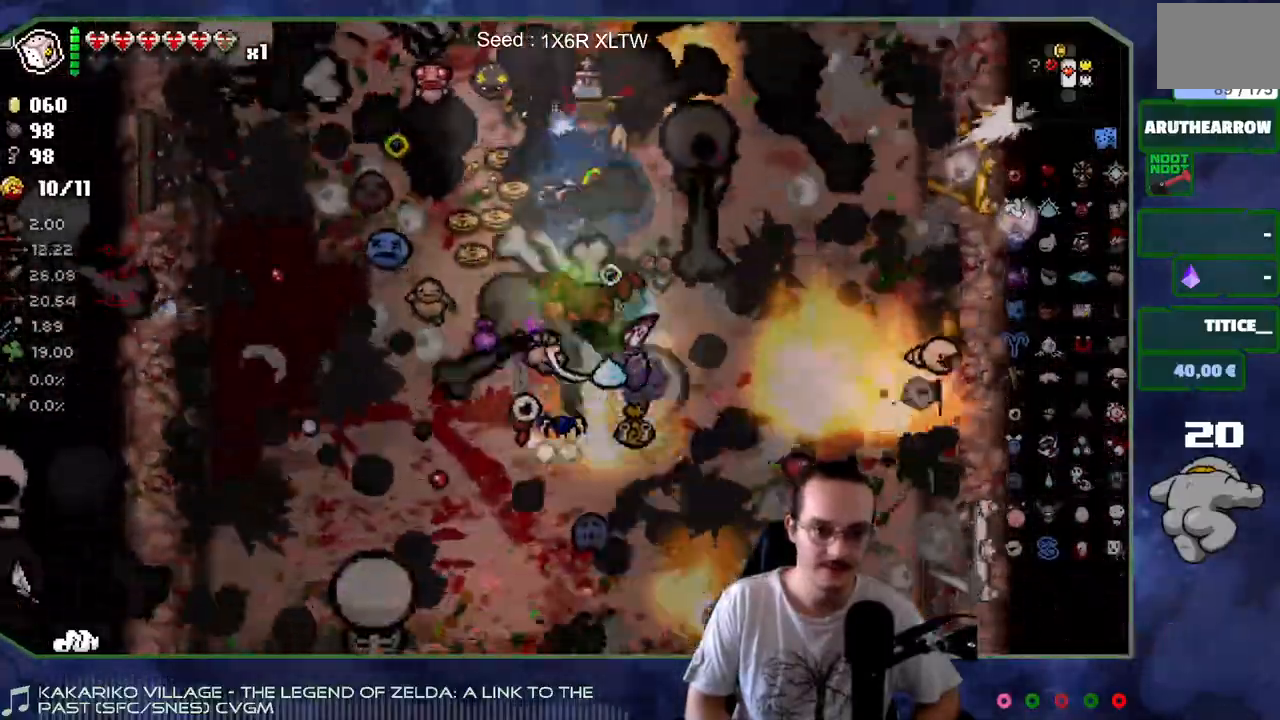
{"buttons": [], "left_stick": "center", "right_stick": "down-right", "events": [[383, "left_stick", "center"]]}